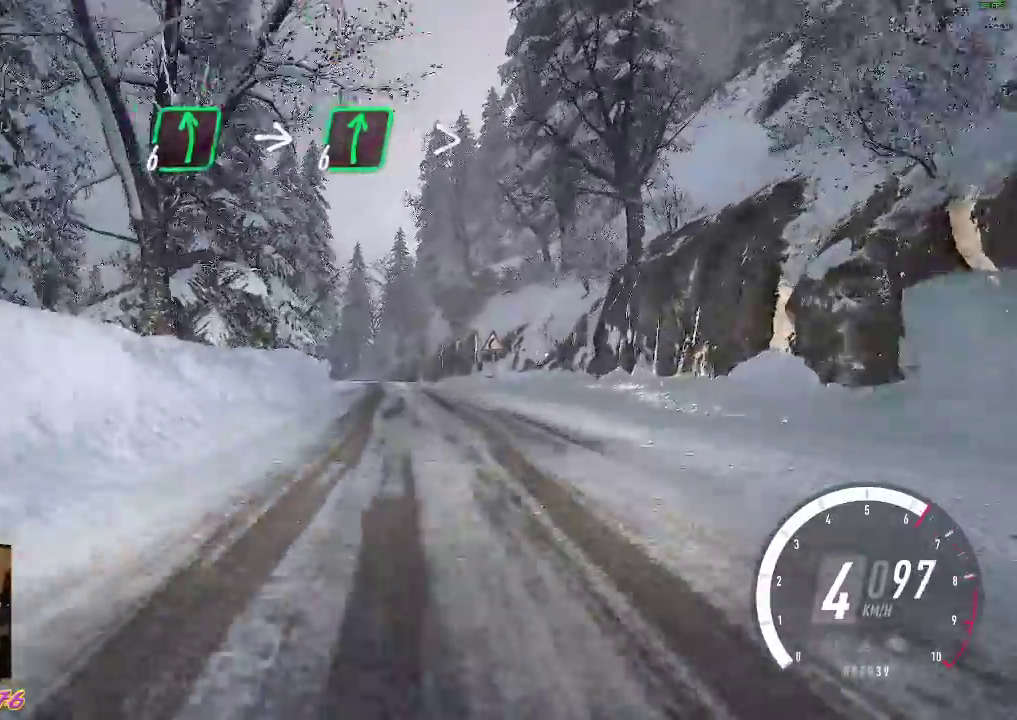
Gameplay with a controller (Xbox layout); each line is a JSON object with the inputs held at the frame after it. "events" lists button and stick changes between this image and that frame as [ms after this image, input, new state], when the widget could be followed in between. Not read: right_stick.
{"buttons": ["R2"], "left_stick": "center", "events": [[333, "left_stick", "left"], [483, "left_stick", "center"]]}
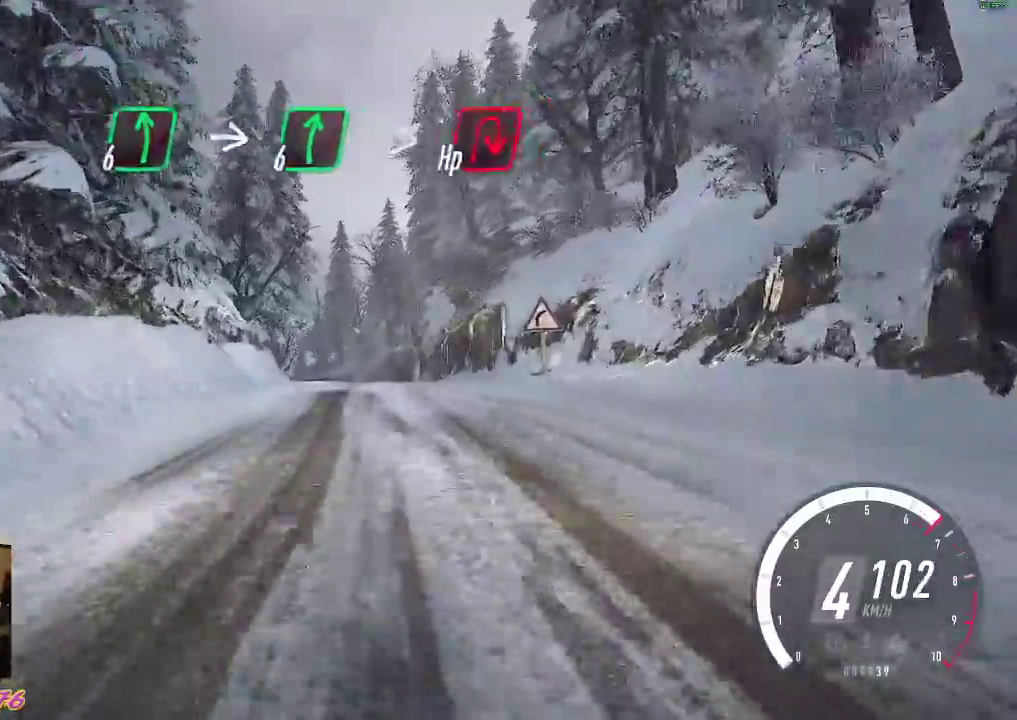
{"buttons": ["R2"], "left_stick": "center", "events": [[117, "left_stick", "left"], [350, "left_stick", "center"]]}
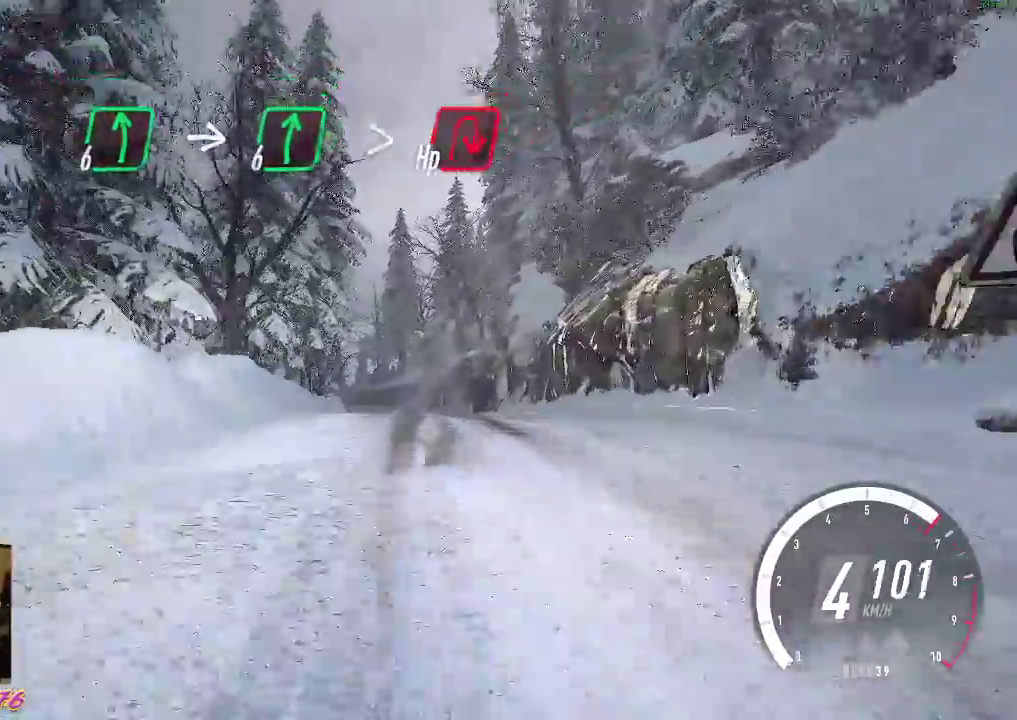
{"buttons": ["R2"], "left_stick": "left", "events": [[67, "left_stick", "right"], [250, "left_stick", "center"], [417, "left_stick", "left"]]}
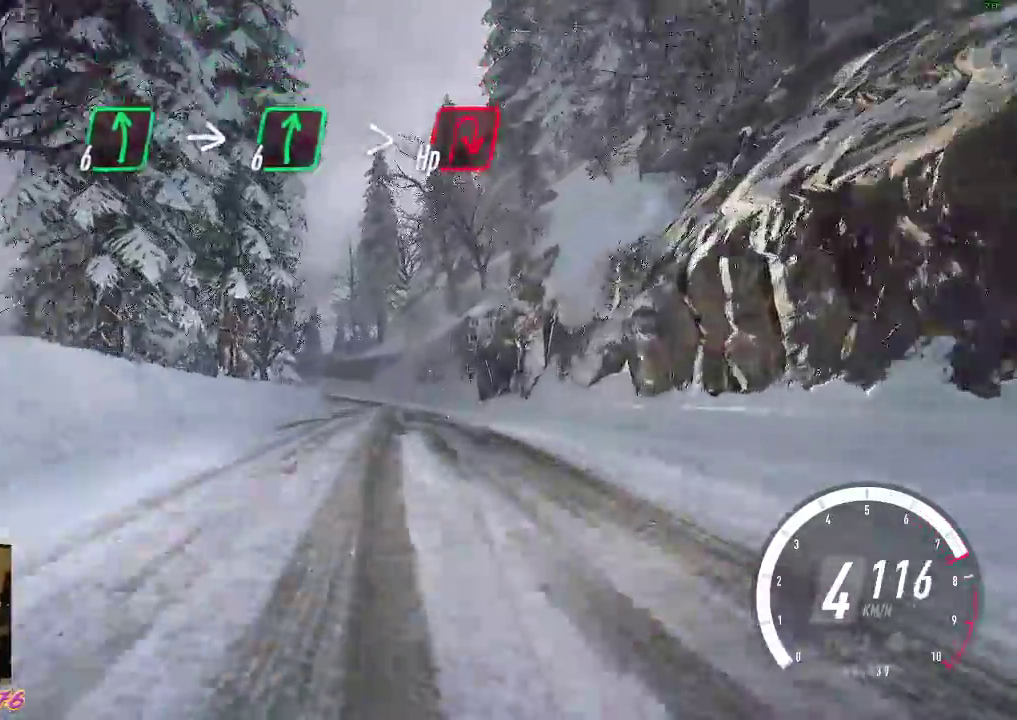
{"buttons": ["R2"], "left_stick": "left", "events": [[150, "left_stick", "center"], [467, "left_stick", "left"]]}
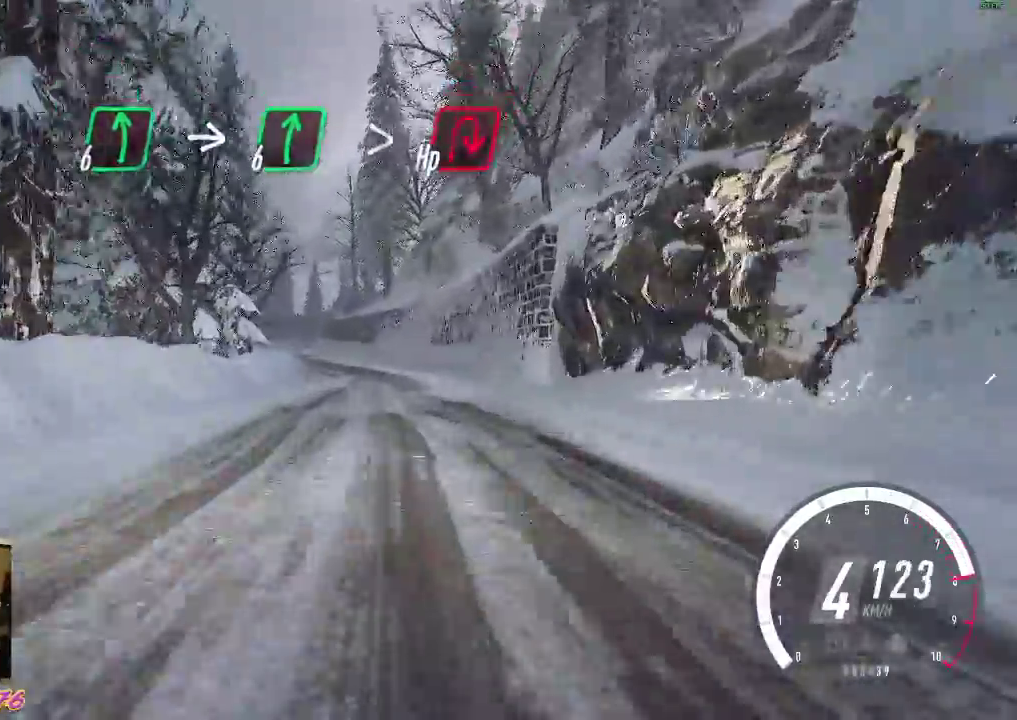
{"buttons": ["R2"], "left_stick": "center", "events": [[500, "left_stick", "center"]]}
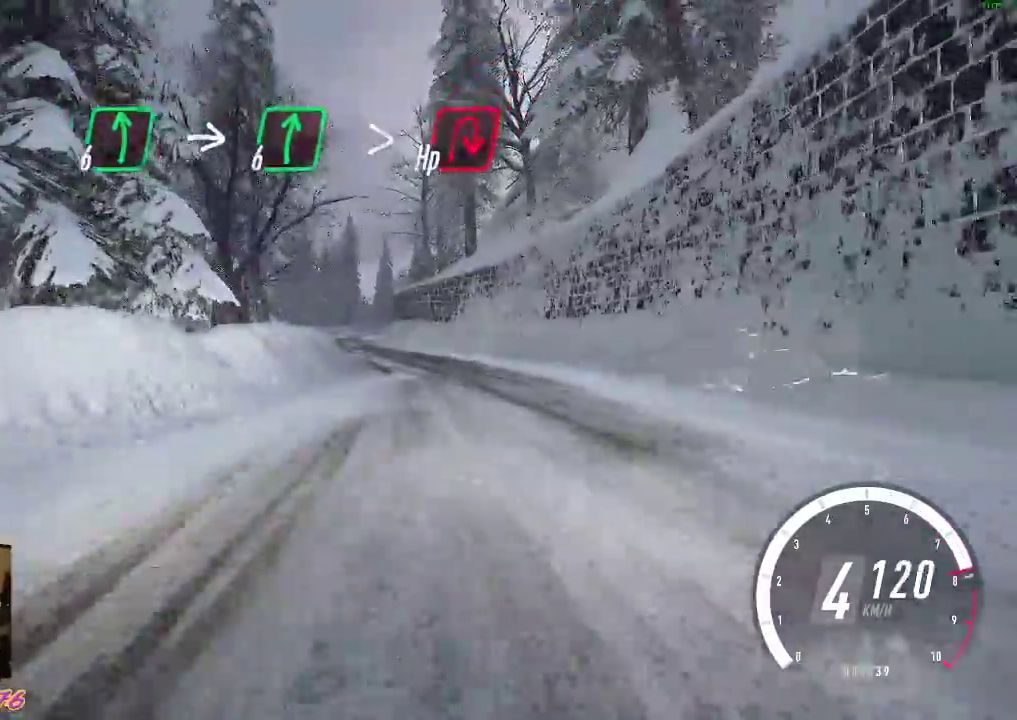
{"buttons": ["R2"], "left_stick": "center", "events": [[67, "left_stick", "left"], [300, "left_stick", "center"]]}
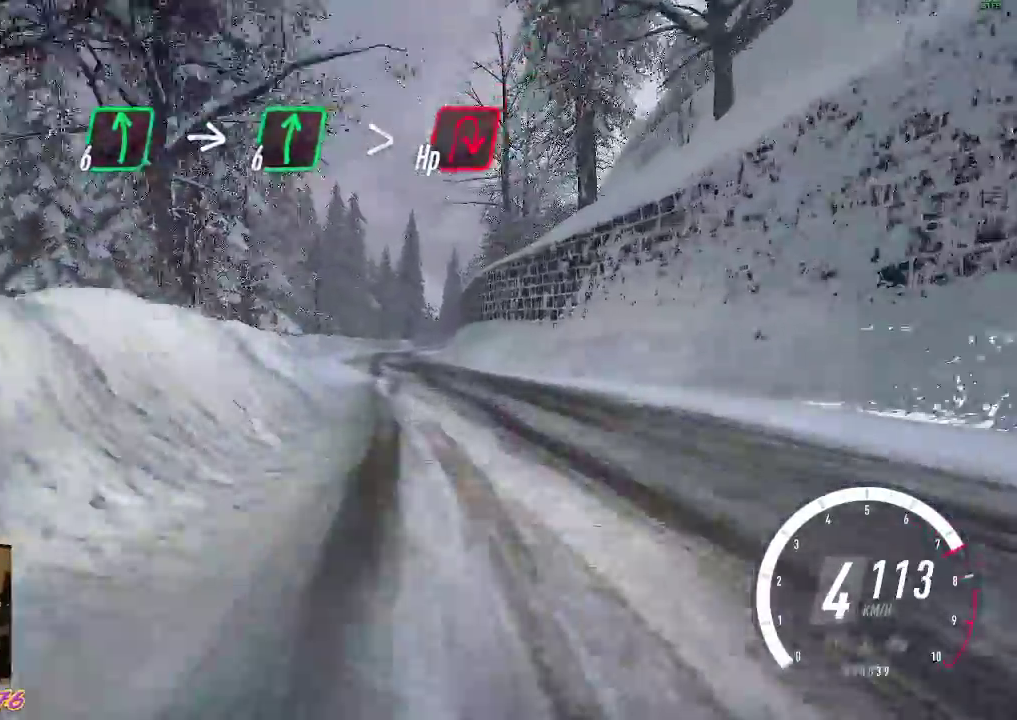
{"buttons": ["R2"], "left_stick": "center", "events": [[33, "left_stick", "left"], [317, "left_stick", "center"]]}
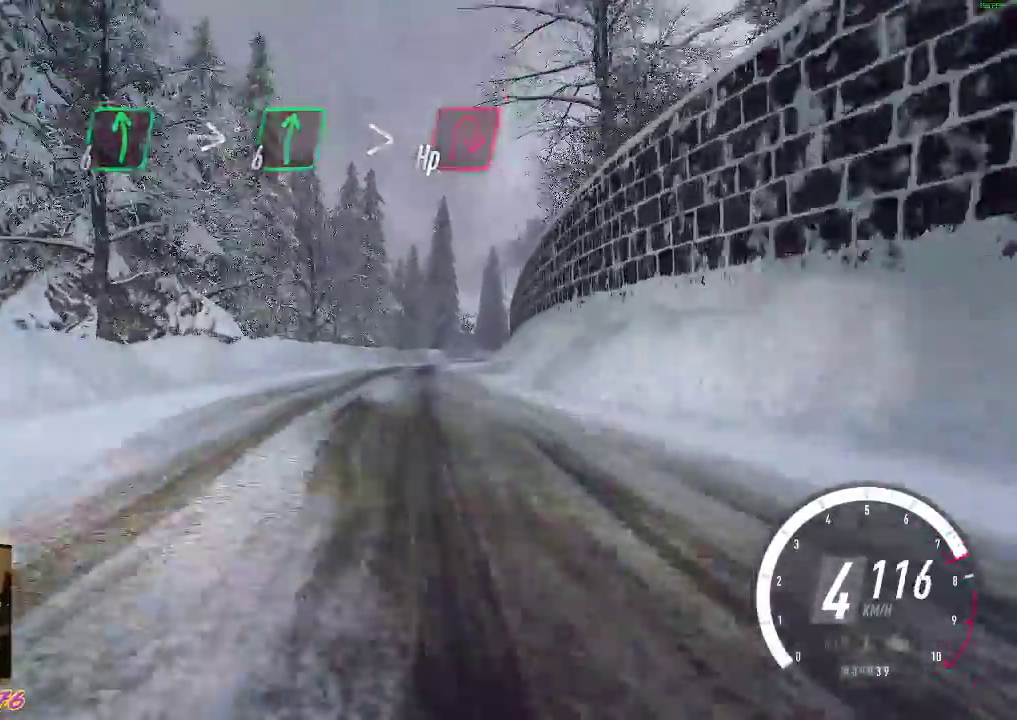
{"buttons": ["R2"], "left_stick": "center", "events": [[67, "left_stick", "down-right"], [250, "left_stick", "center"]]}
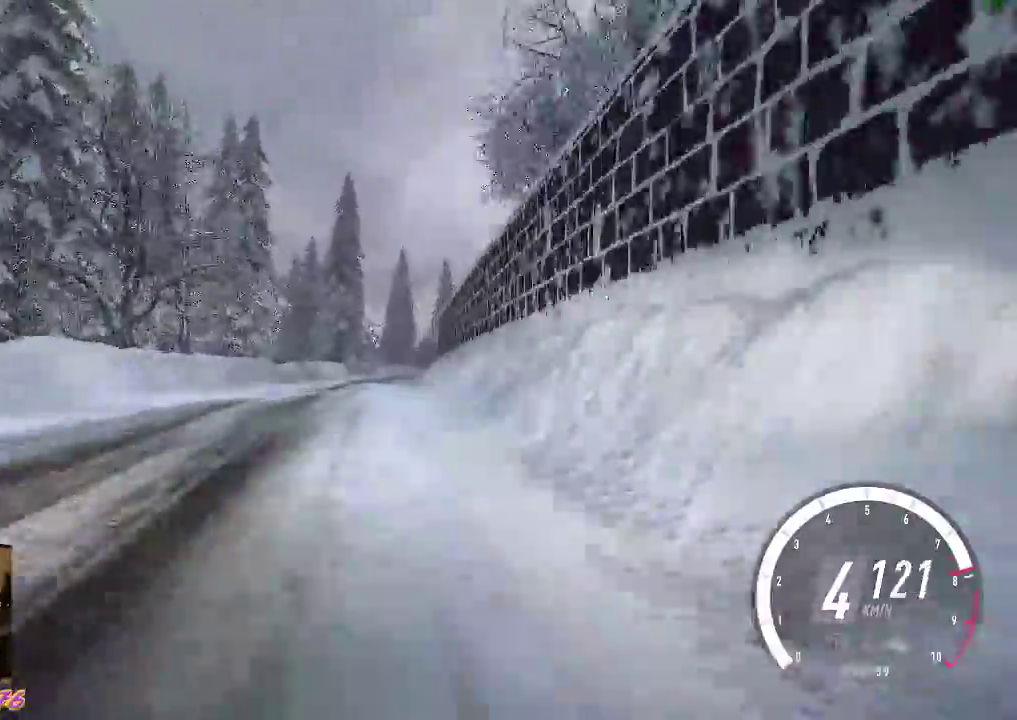
{"buttons": ["R2"], "left_stick": "center", "events": []}
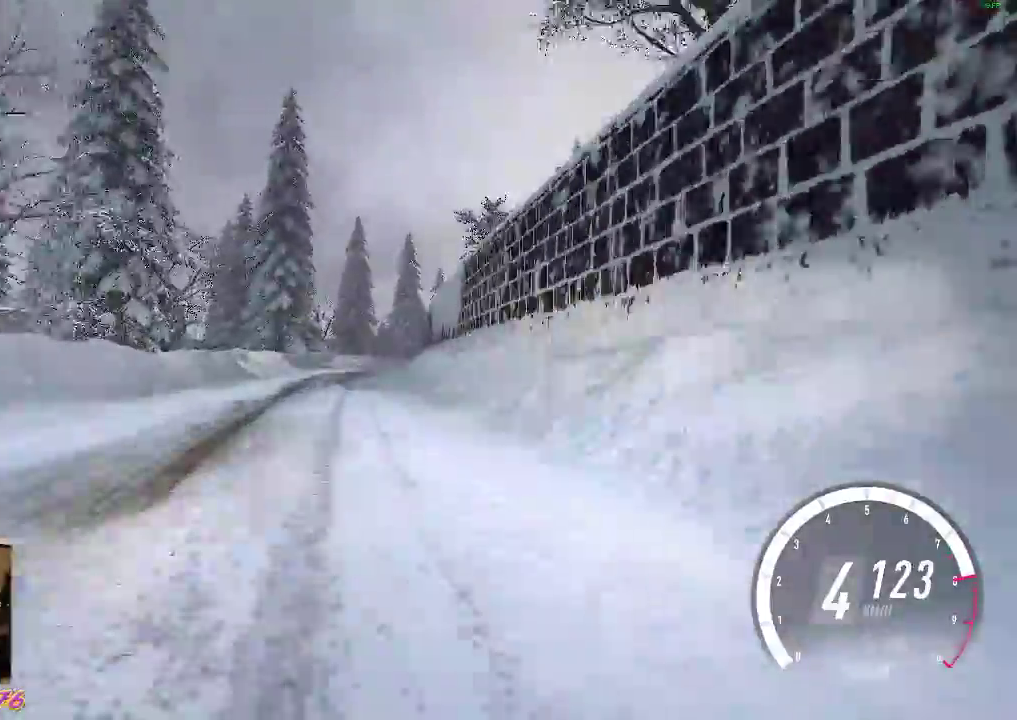
{"buttons": ["R2"], "left_stick": "center", "events": [[283, "left_stick", "down-right"], [483, "left_stick", "center"]]}
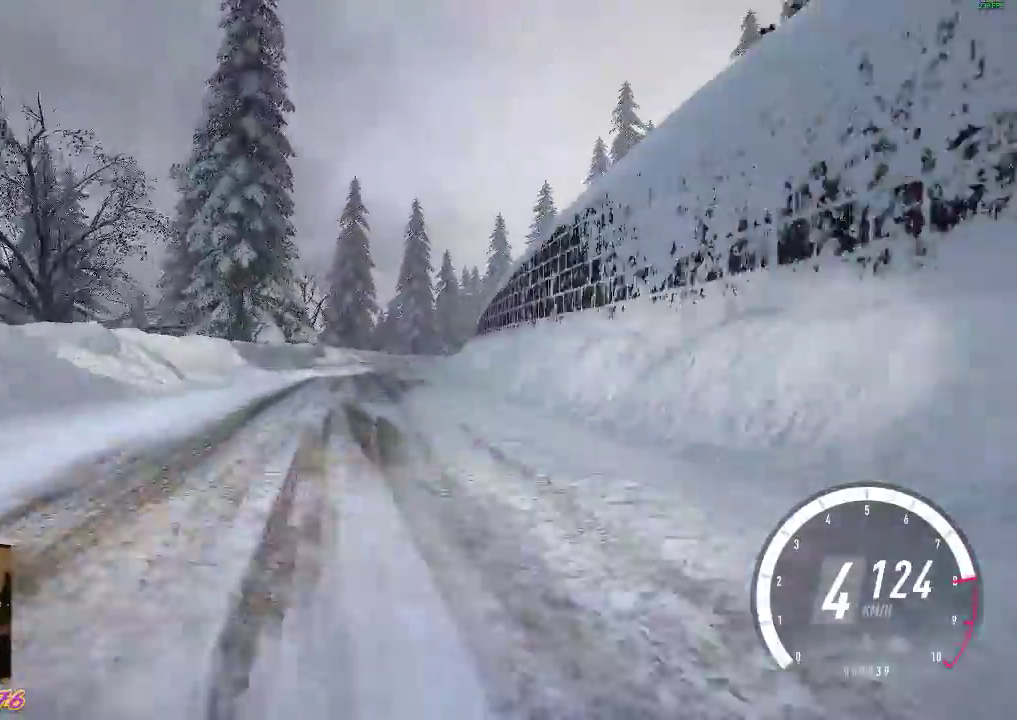
{"buttons": ["L2"], "left_stick": "center", "events": [[67, "left_stick", "down-right"], [183, "R2", "up"], [267, "L2", "down"], [433, "left_stick", "center"]]}
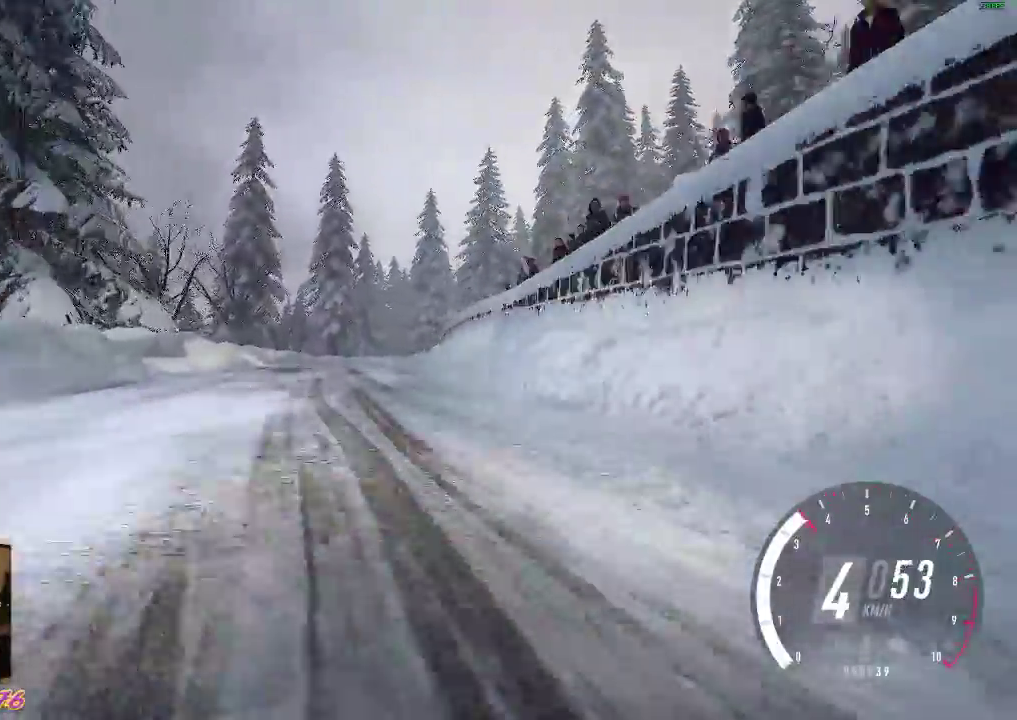
{"buttons": ["A", "X", "L2"], "left_stick": "down-right", "events": [[67, "X", "down"], [100, "left_stick", "down-right"], [233, "X", "up"], [250, "L2", "up"], [400, "A", "down"], [417, "L2", "down"], [500, "X", "down"]]}
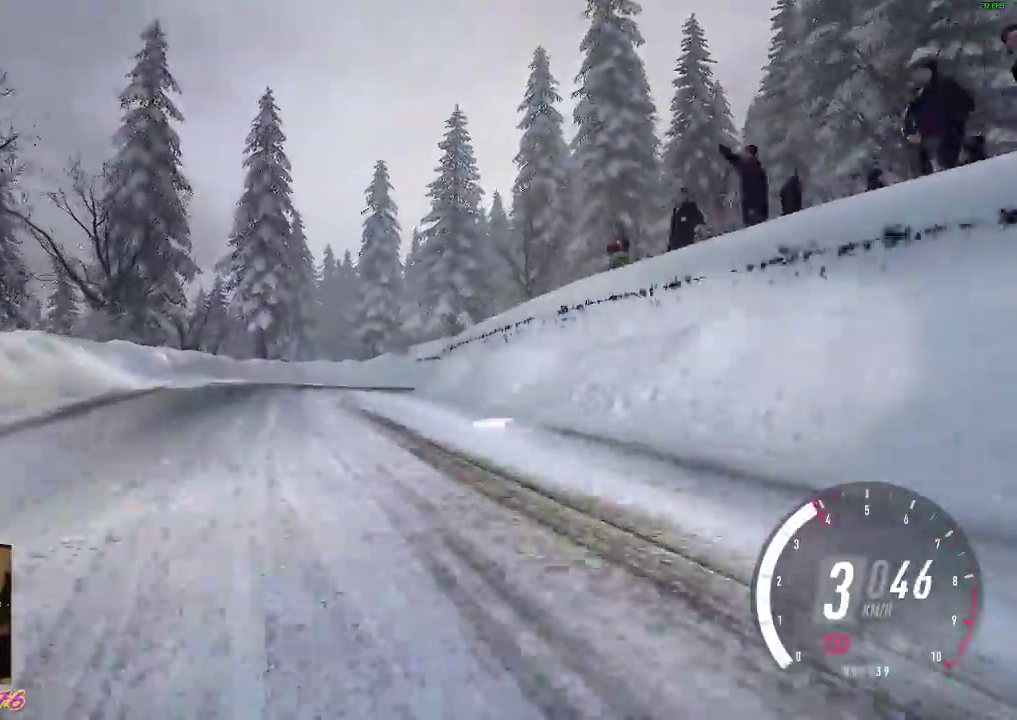
{"buttons": ["A", "X", "L1"], "left_stick": "down-right", "events": [[50, "L1", "down"], [250, "L1", "up"], [250, "L2", "up"], [267, "X", "up"], [433, "L1", "down"], [450, "X", "down"]]}
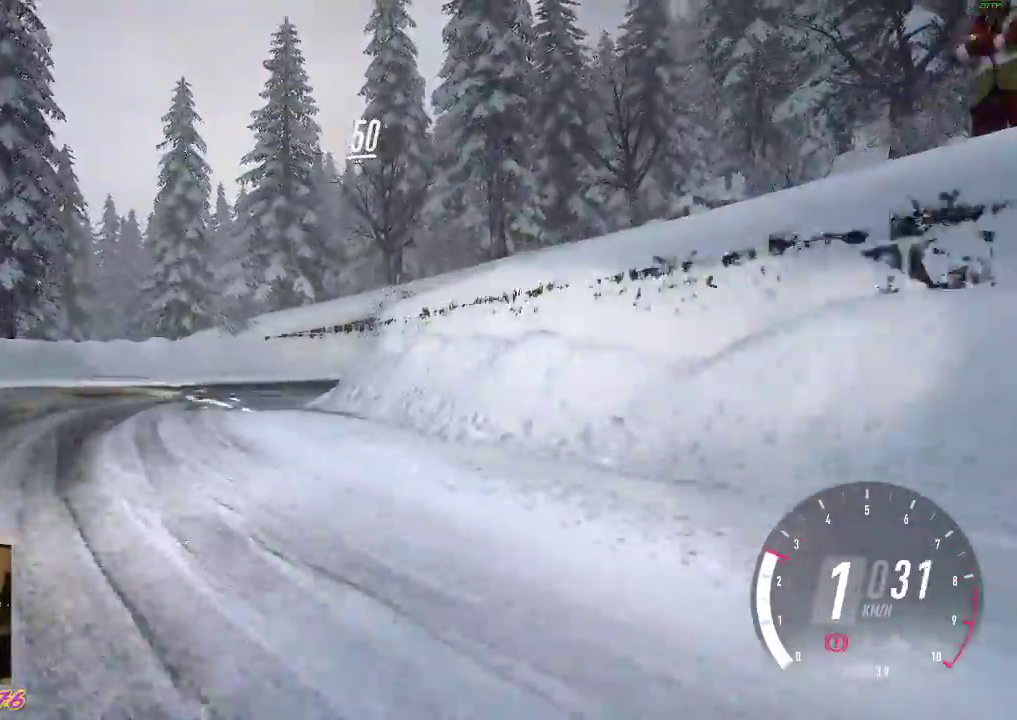
{"buttons": ["R2"], "left_stick": "down-right", "events": [[167, "X", "up"], [183, "A", "up"], [183, "L1", "up"], [250, "R2", "down"], [267, "A", "down"], [333, "X", "down"], [467, "A", "up"], [467, "X", "up"]]}
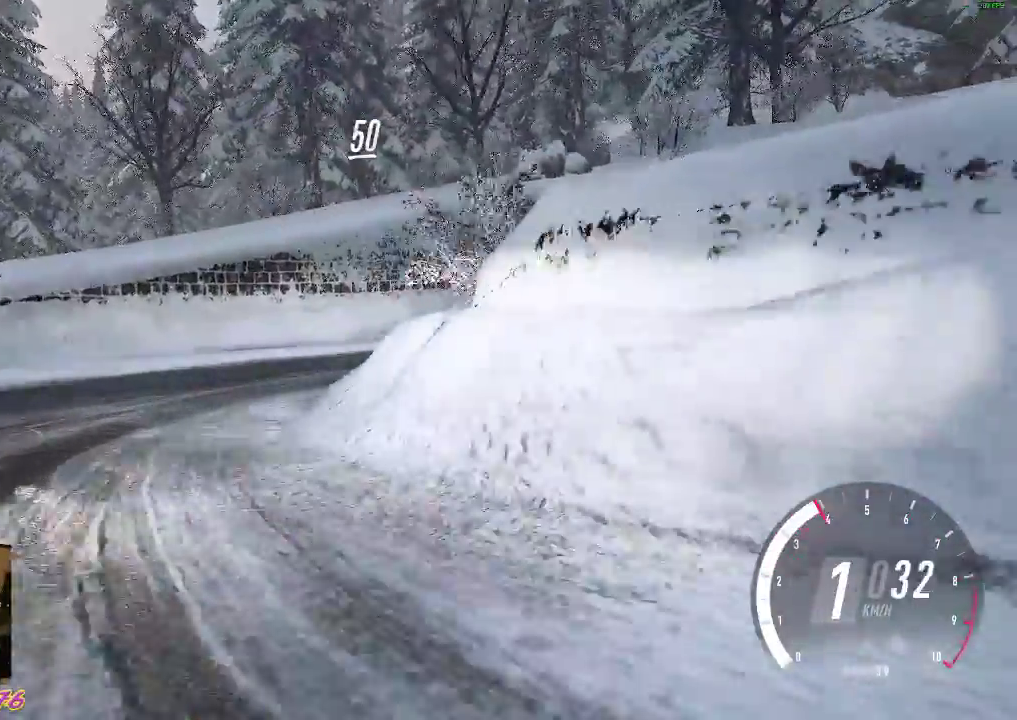
{"buttons": ["A", "R2"], "left_stick": "down-right", "events": [[233, "A", "down"], [283, "R2", "up"], [400, "A", "up"], [450, "A", "down"], [467, "R2", "down"]]}
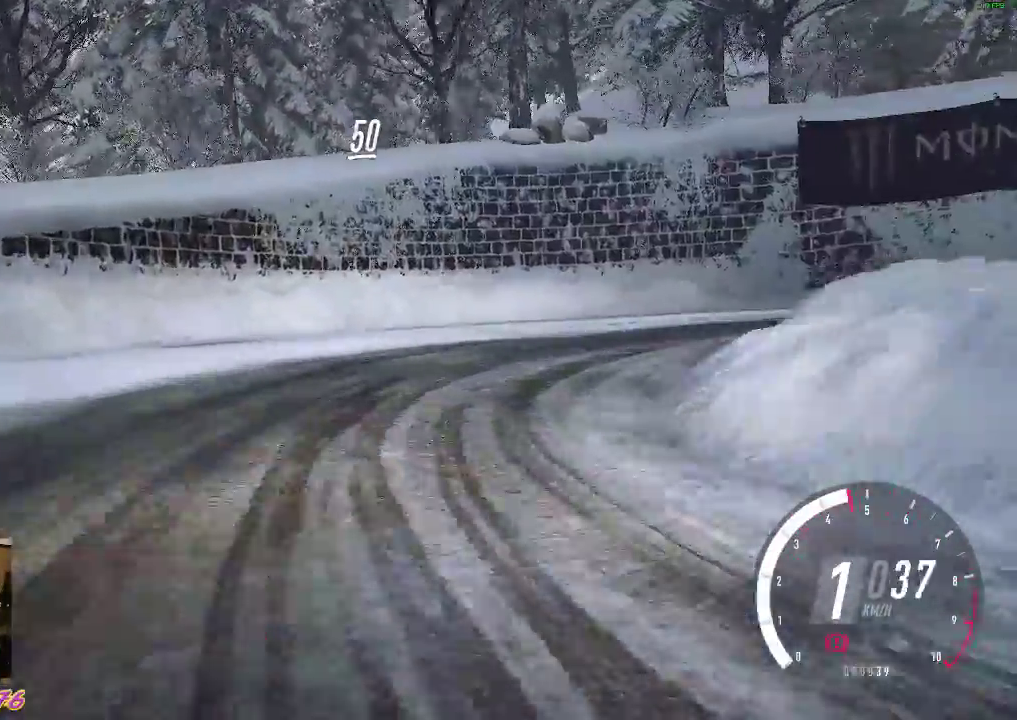
{"buttons": ["R2"], "left_stick": "down-right", "events": [[400, "A", "up"]]}
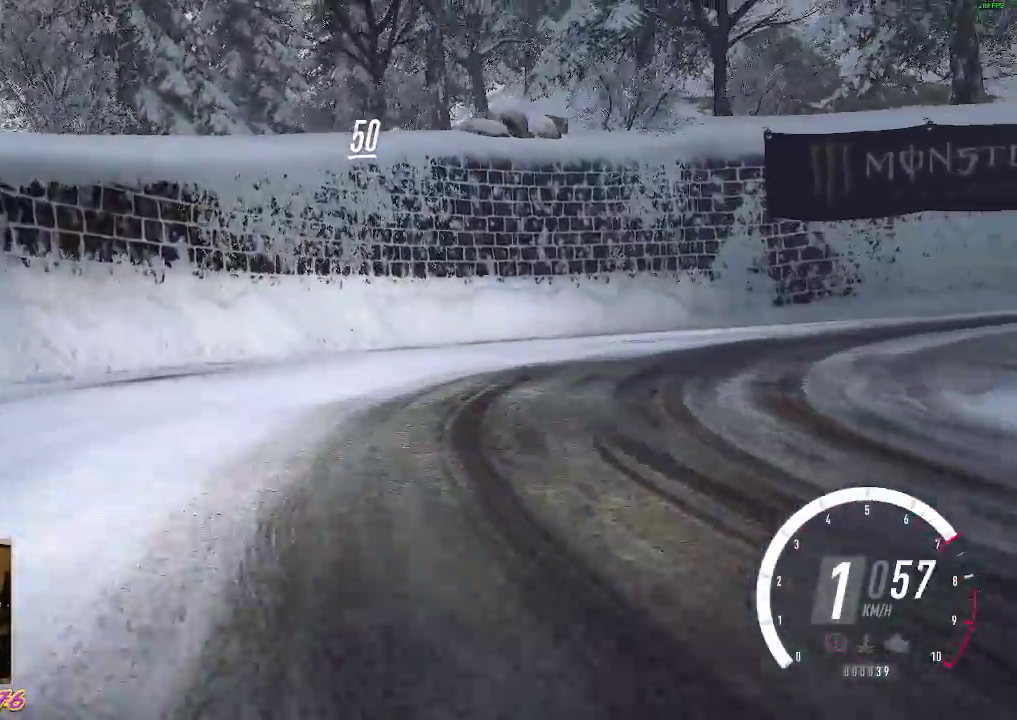
{"buttons": ["R2"], "left_stick": "down-right", "events": [[83, "A", "down"], [83, "L1", "down"], [150, "A", "up"], [250, "L1", "up"], [417, "B", "down"], [483, "B", "up"]]}
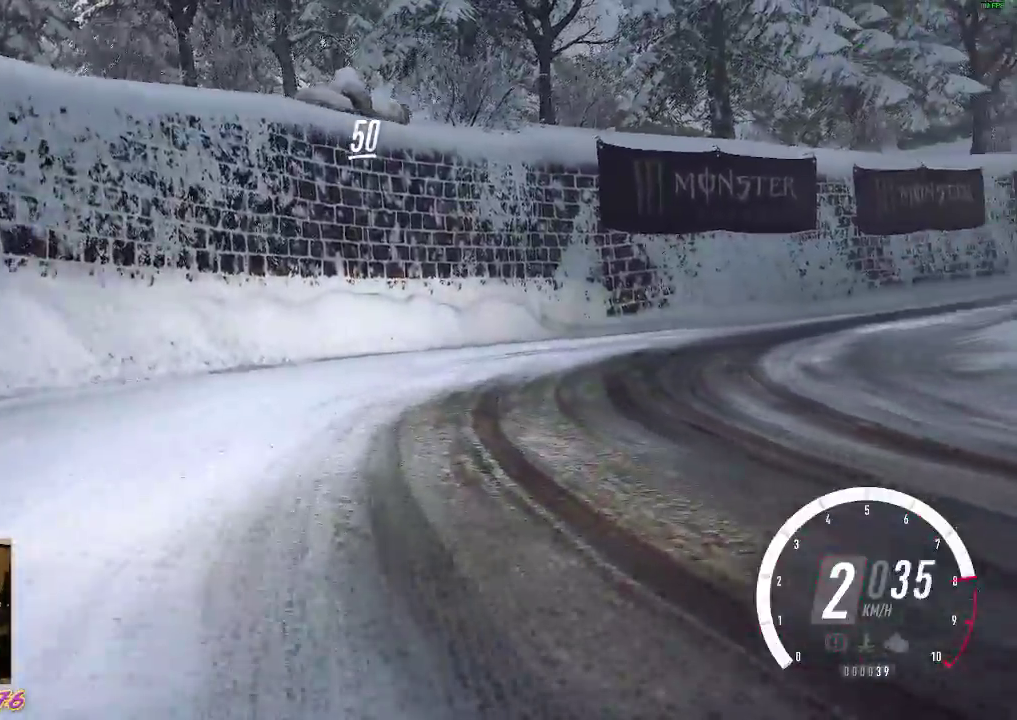
{"buttons": ["R2"], "left_stick": "down-right", "events": []}
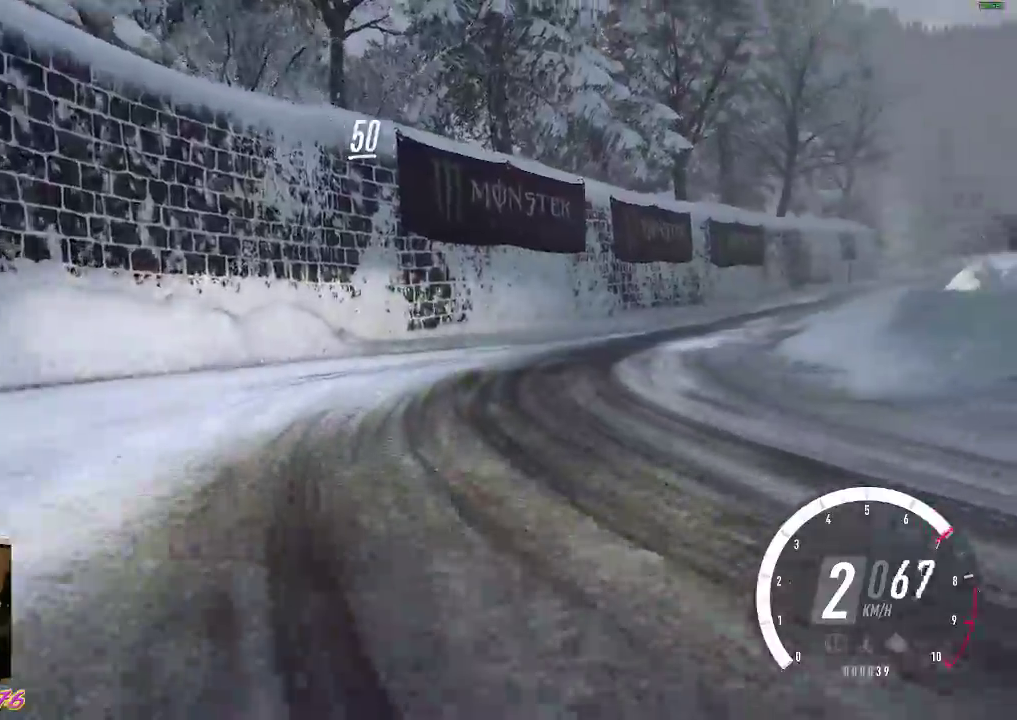
{"buttons": ["R2"], "left_stick": "right", "events": [[250, "left_stick", "center"], [333, "left_stick", "right"]]}
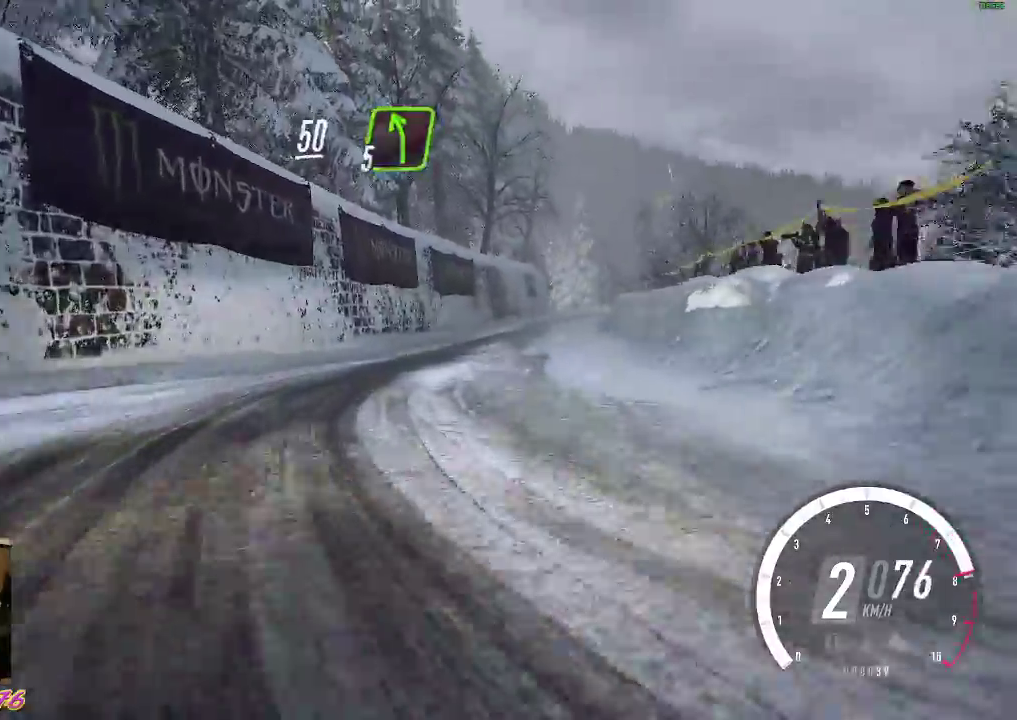
{"buttons": ["R2"], "left_stick": "center", "events": [[50, "left_stick", "center"], [167, "left_stick", "right"], [217, "left_stick", "down-right"], [433, "left_stick", "center"]]}
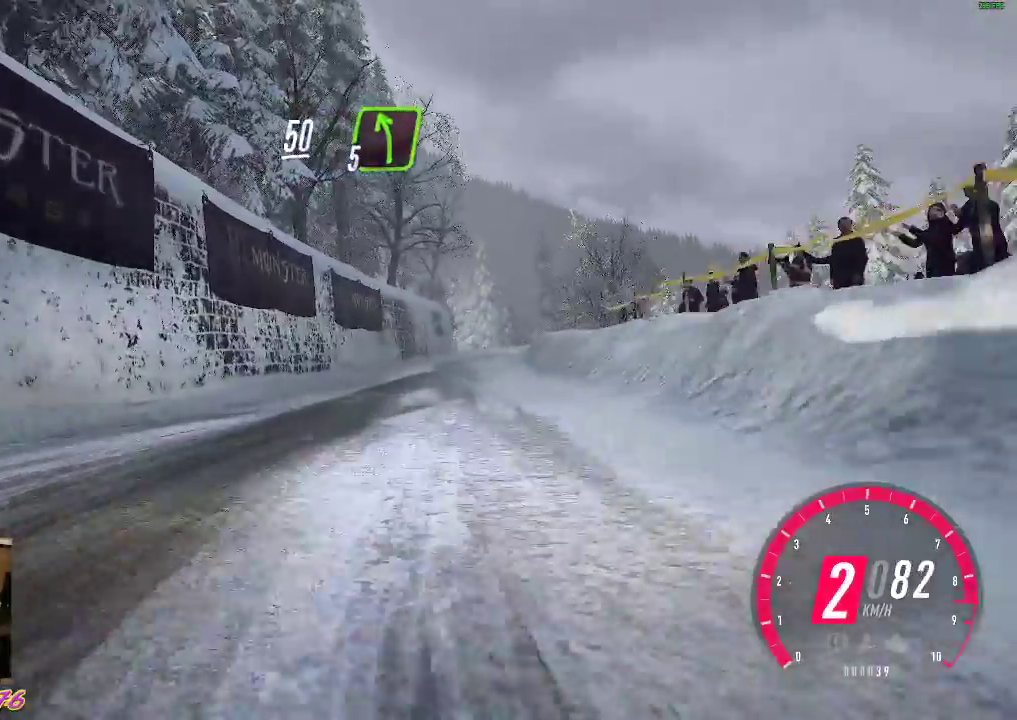
{"buttons": ["R2"], "left_stick": "center", "events": [[100, "B", "down"], [133, "left_stick", "down-right"], [217, "B", "up"], [333, "left_stick", "center"]]}
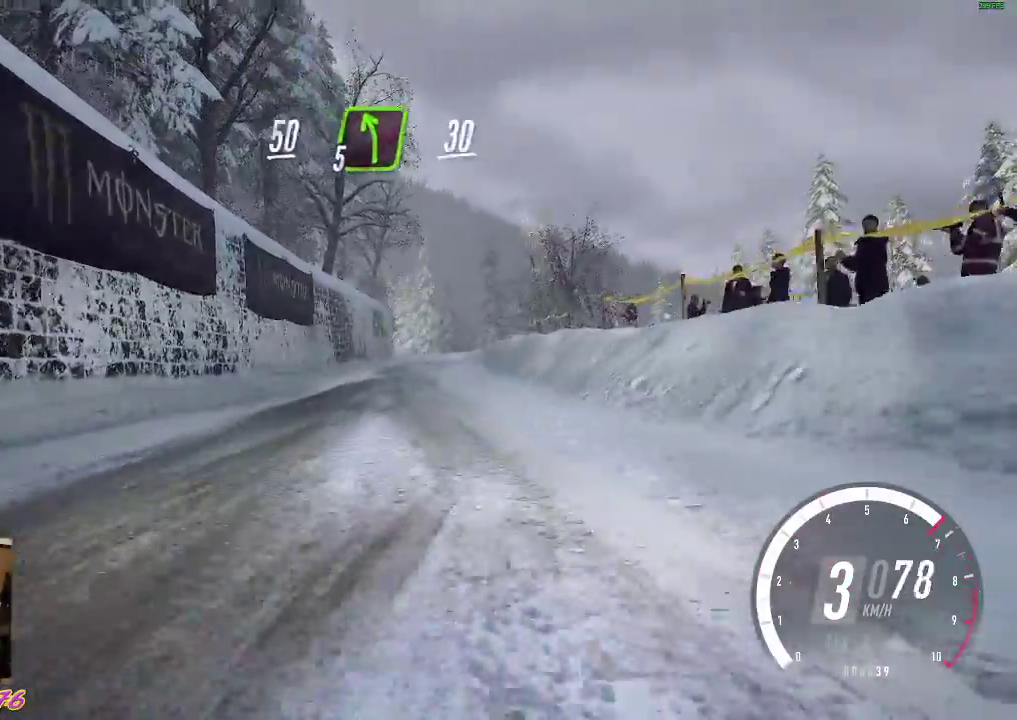
{"buttons": ["R2"], "left_stick": "center", "events": [[50, "left_stick", "right"], [200, "left_stick", "center"]]}
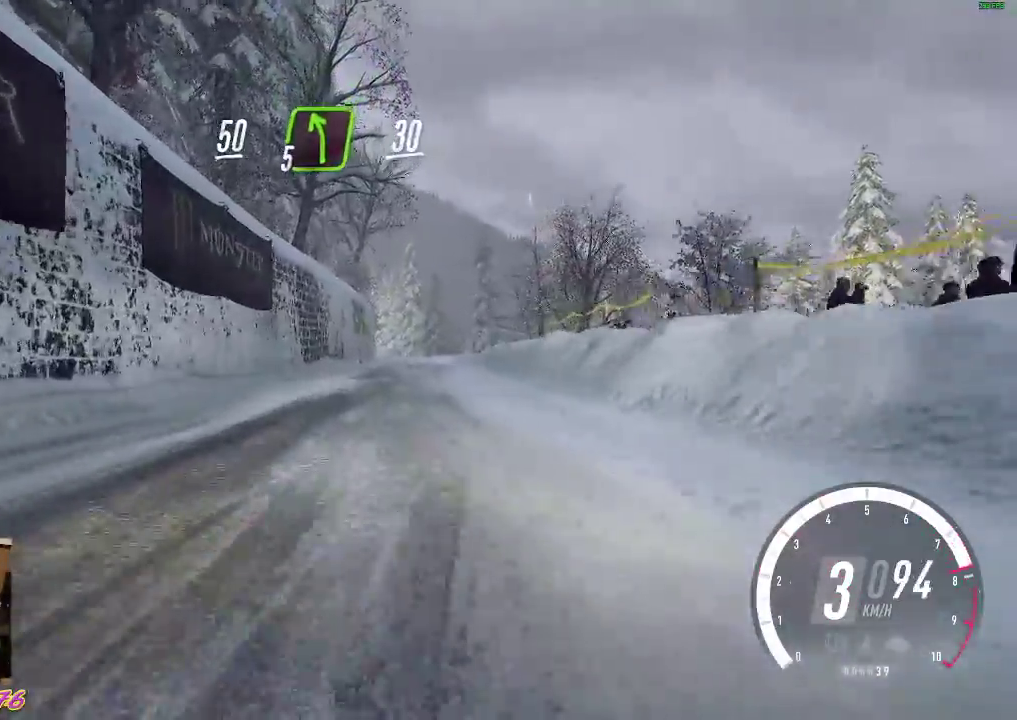
{"buttons": ["R2"], "left_stick": "center", "events": [[83, "left_stick", "down-right"], [300, "left_stick", "center"]]}
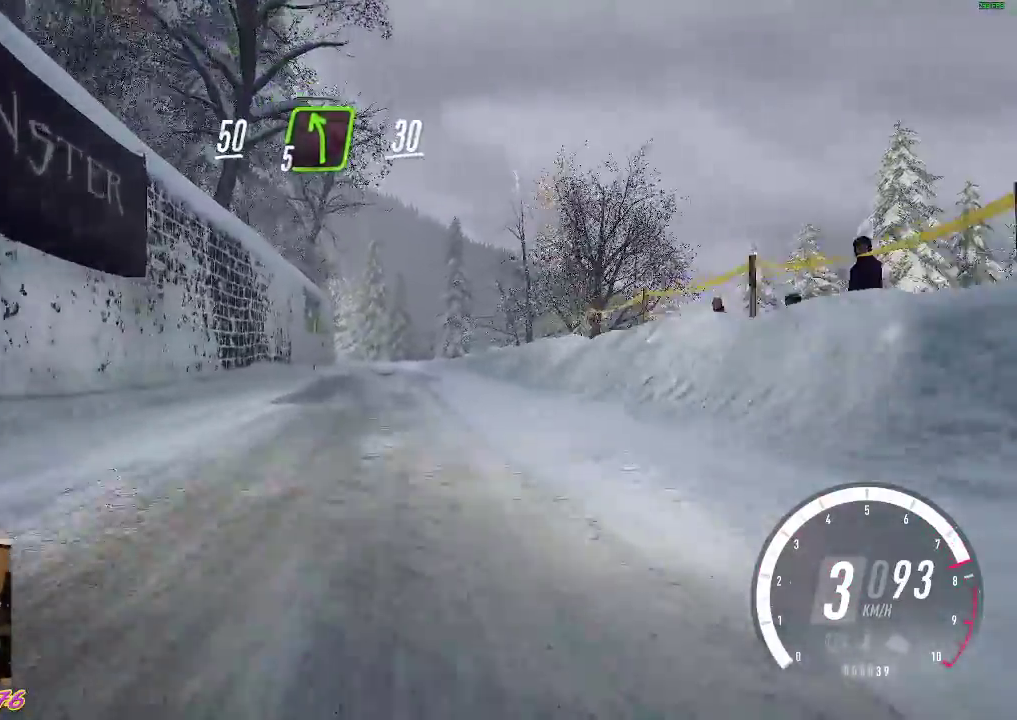
{"buttons": ["R2"], "left_stick": "center", "events": [[50, "left_stick", "down-right"], [183, "left_stick", "center"]]}
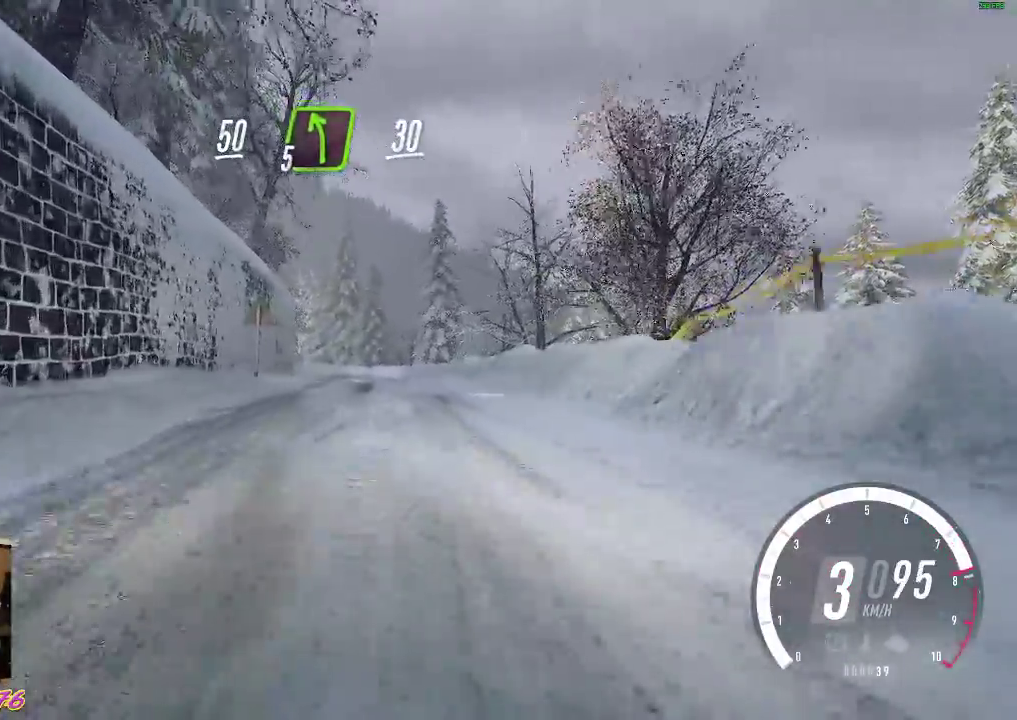
{"buttons": ["R2"], "left_stick": "center", "events": [[300, "left_stick", "right"], [433, "left_stick", "center"]]}
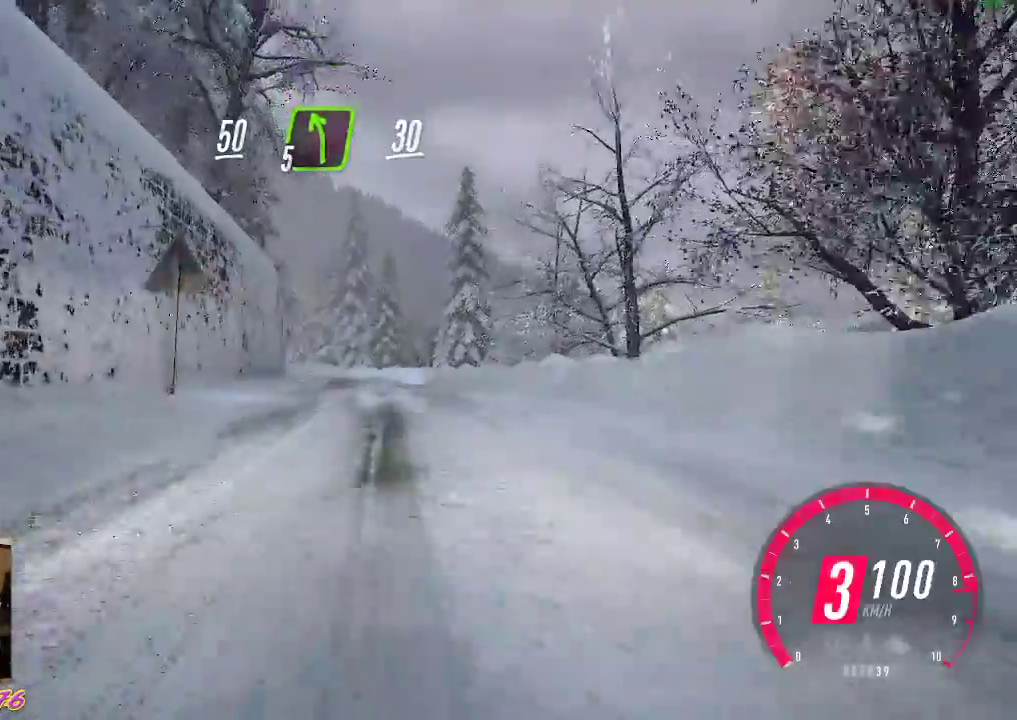
{"buttons": ["R2"], "left_stick": "center", "events": [[300, "B", "down"], [400, "B", "up"]]}
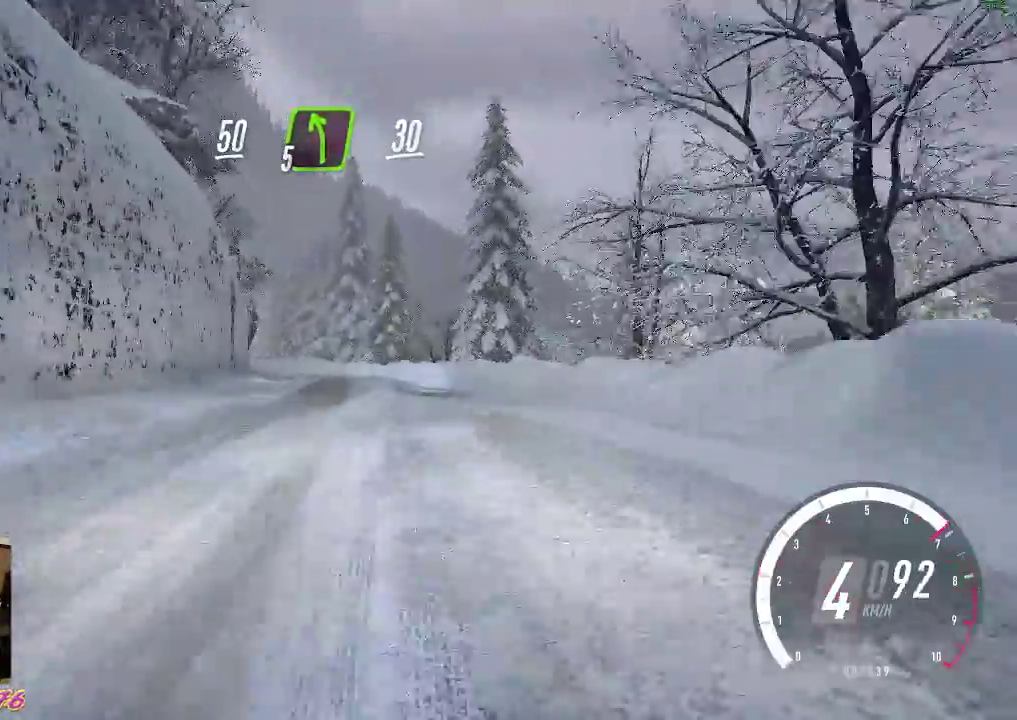
{"buttons": ["R2"], "left_stick": "left", "events": [[50, "left_stick", "left"]]}
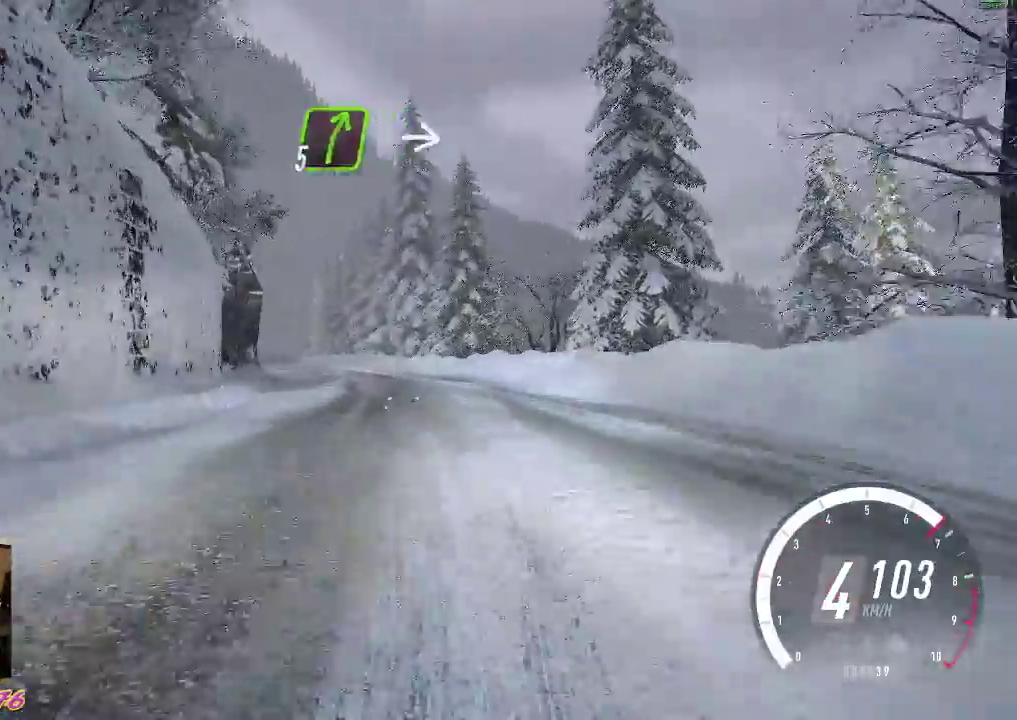
{"buttons": ["R2"], "left_stick": "center", "events": [[500, "left_stick", "center"]]}
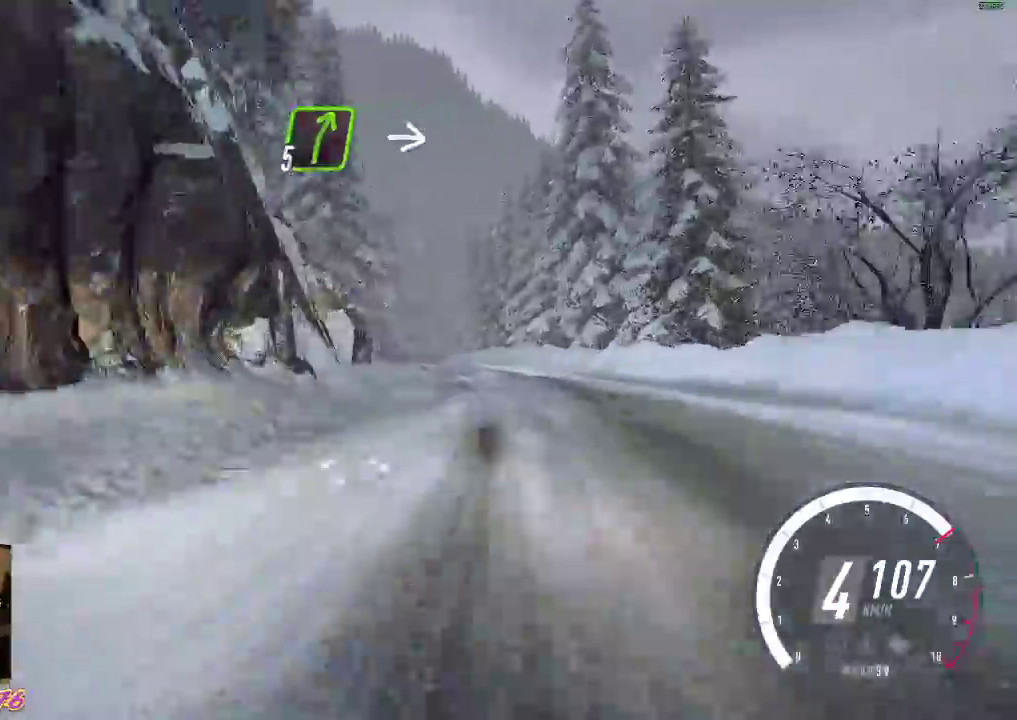
{"buttons": ["R2"], "left_stick": "up-left", "events": [[217, "left_stick", "up-left"]]}
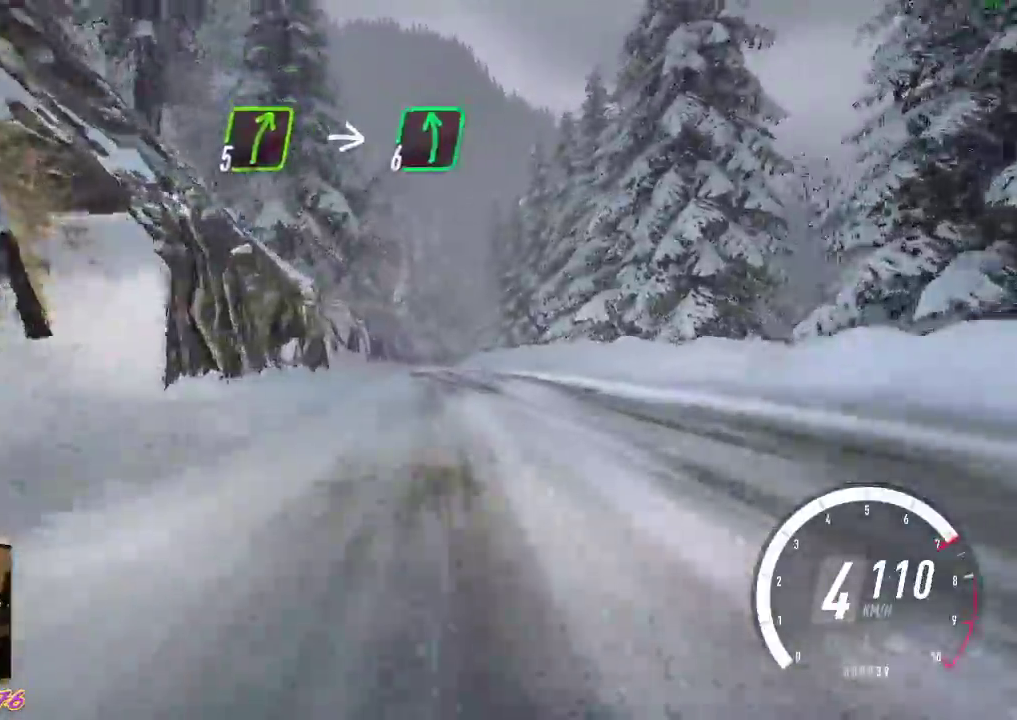
{"buttons": ["R2"], "left_stick": "center", "events": [[17, "left_stick", "left"], [417, "left_stick", "center"]]}